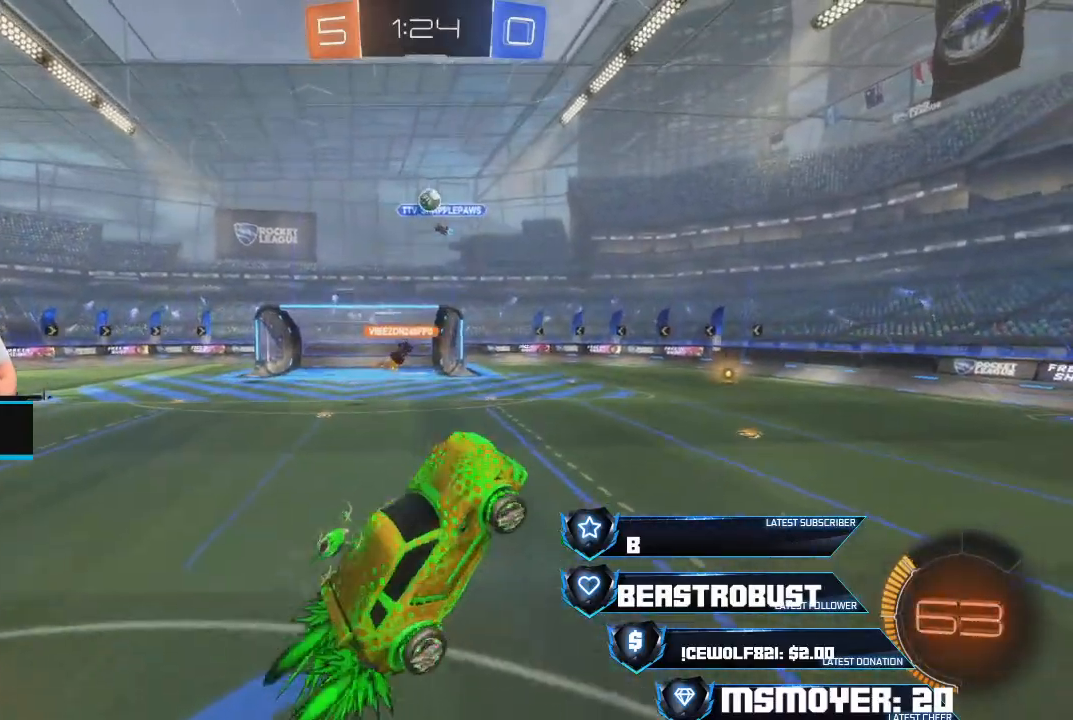
Gameplay with a controller (PlayStation layout); each line is a JSON object with the inputs held at the frame after it. "events" lists button and stick changes between this image and that frame as [ms after this image, input, new state], when the widget could be followed in between.
{"buttons": ["CROSS", "R2"], "left_stick": "left", "right_stick": "center", "events": [[100, "left_stick", "up-right"], [200, "left_stick", "center"], [433, "left_stick", "left"]]}
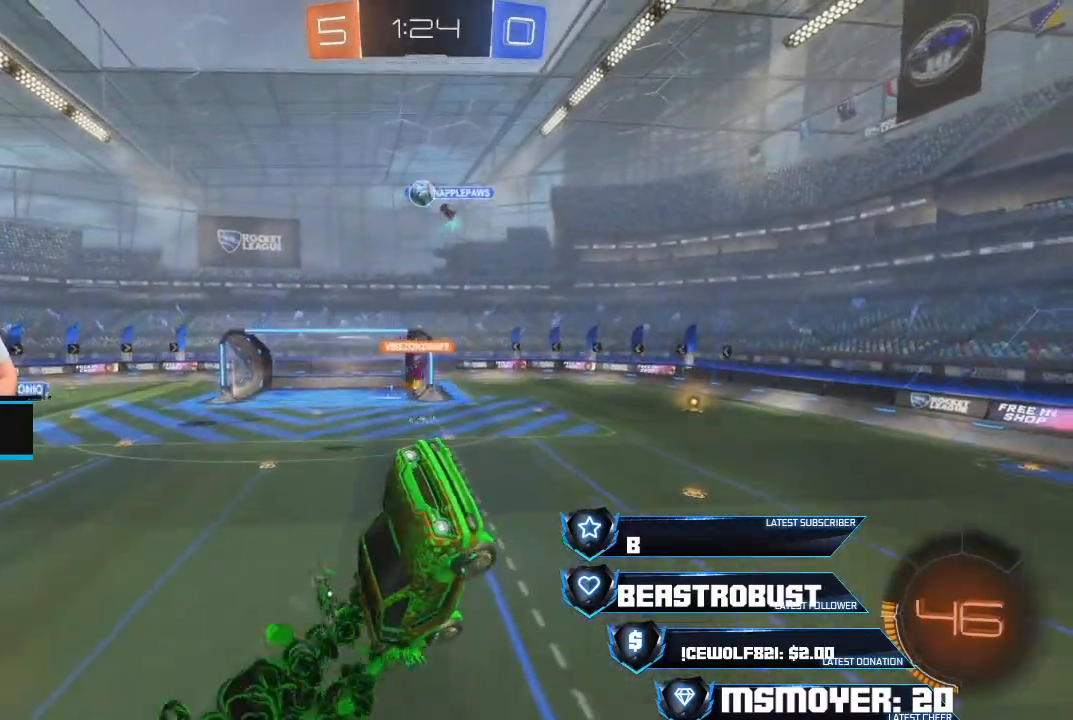
{"buttons": ["CROSS", "R2"], "left_stick": "center", "right_stick": "center", "events": [[133, "CROSS", "up"], [333, "CROSS", "down"], [400, "left_stick", "center"]]}
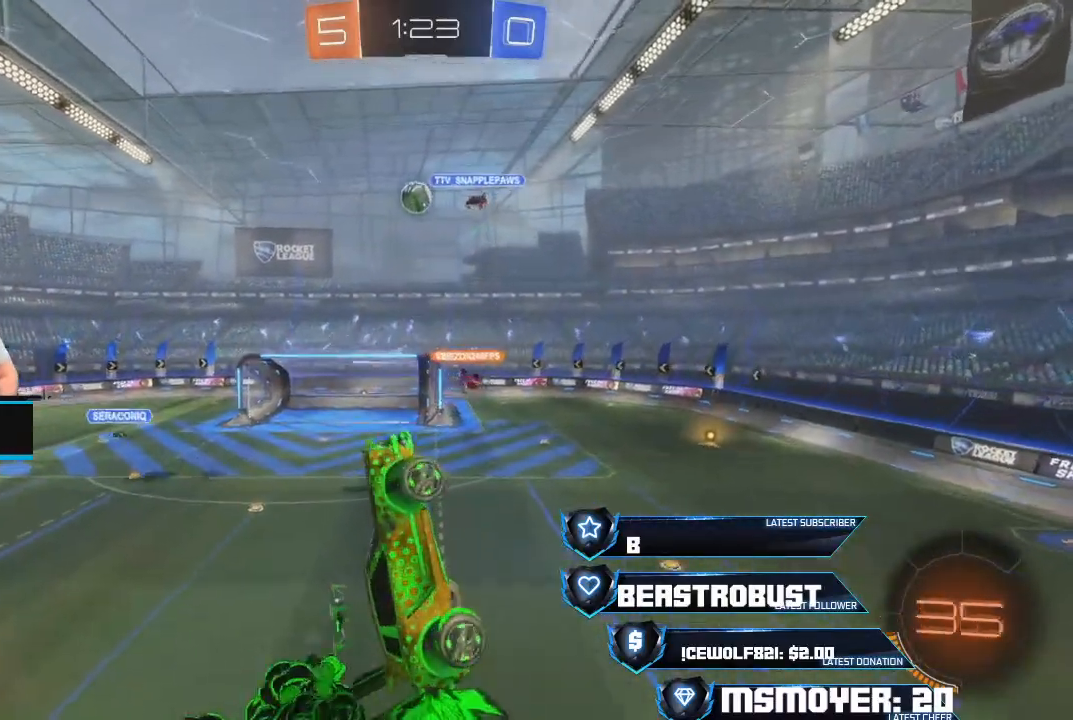
{"buttons": ["R2"], "left_stick": "left", "right_stick": "center", "events": [[200, "CIRCLE", "down"], [200, "CROSS", "up"], [200, "left_stick", "right"], [467, "CIRCLE", "up"], [467, "left_stick", "left"]]}
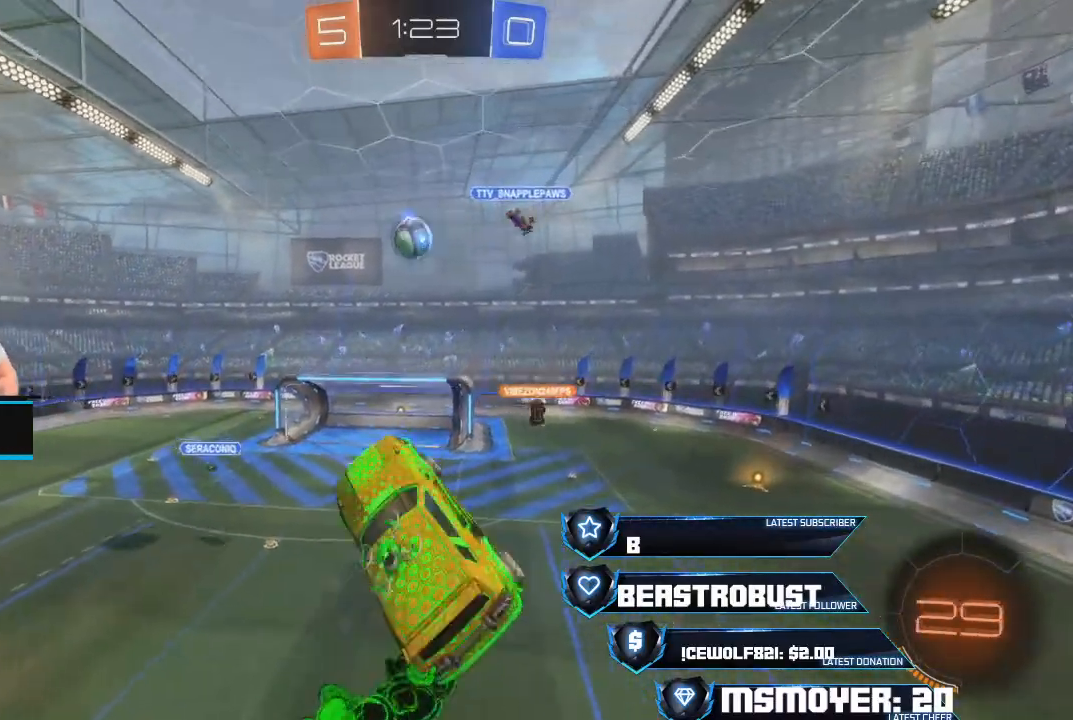
{"buttons": ["R2"], "left_stick": "center", "right_stick": "center", "events": [[33, "CROSS", "down"], [133, "left_stick", "center"], [167, "CROSS", "up"], [200, "CROSS", "down"], [500, "CROSS", "up"]]}
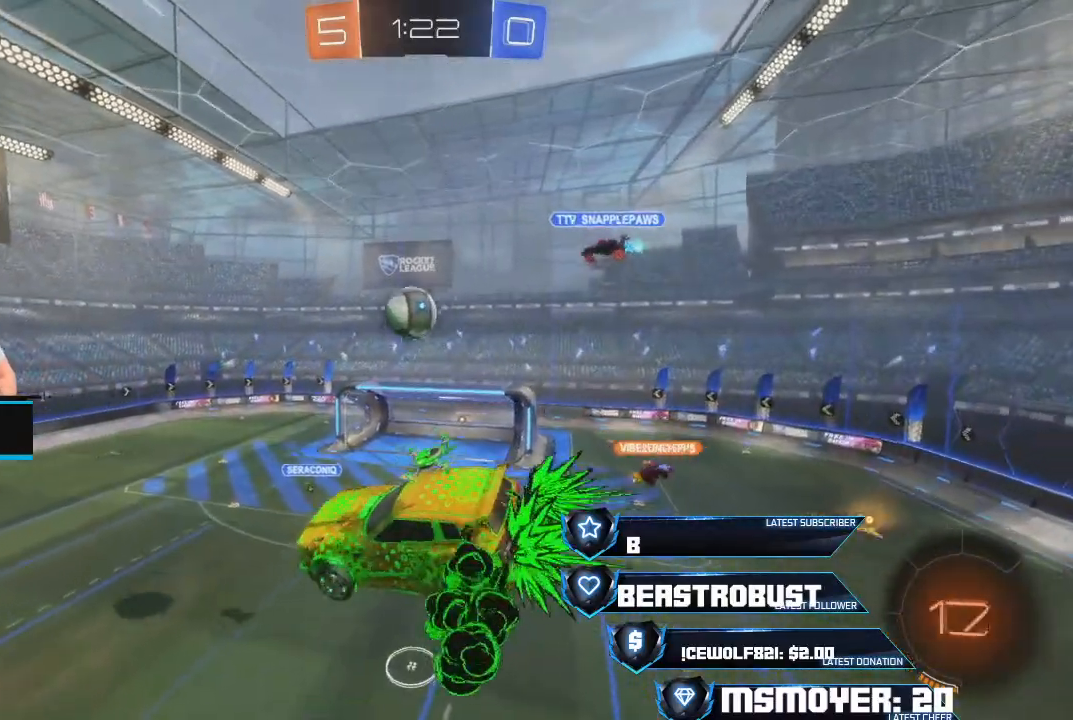
{"buttons": ["R2"], "left_stick": "up", "right_stick": "center", "events": [[267, "CROSS", "down"], [267, "left_stick", "up-right"], [333, "left_stick", "center"], [433, "CROSS", "up"], [500, "left_stick", "up"]]}
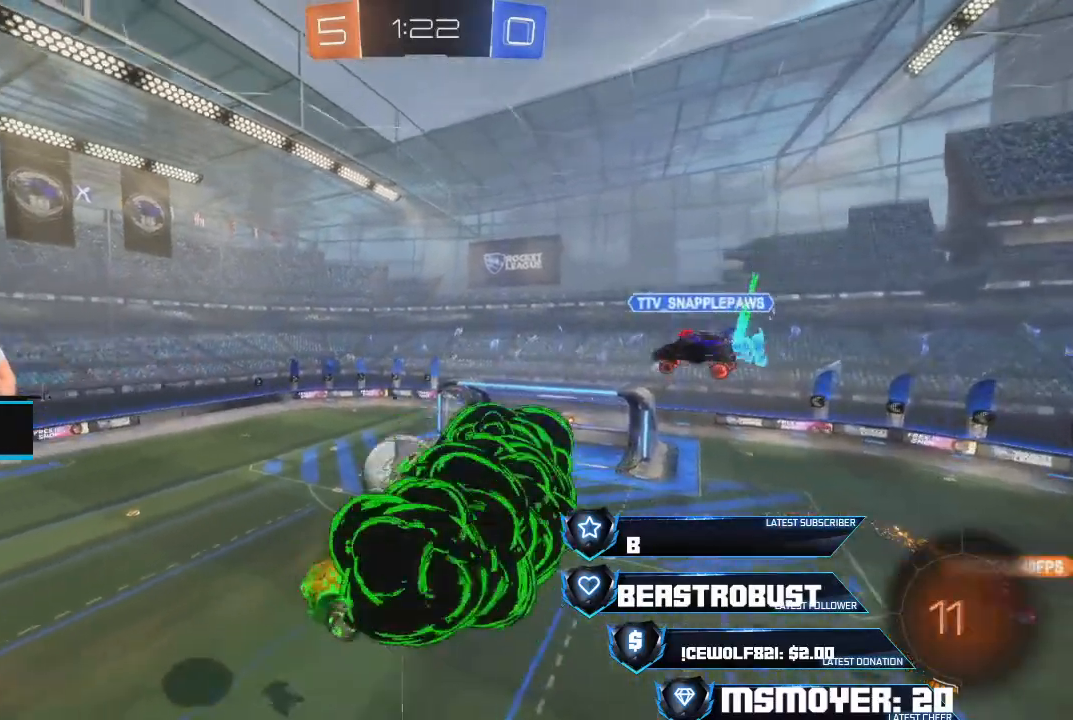
{"buttons": ["CROSS", "R2"], "left_stick": "right", "right_stick": "center", "events": [[100, "left_stick", "center"], [367, "CROSS", "down"], [367, "left_stick", "up-right"], [500, "left_stick", "right"]]}
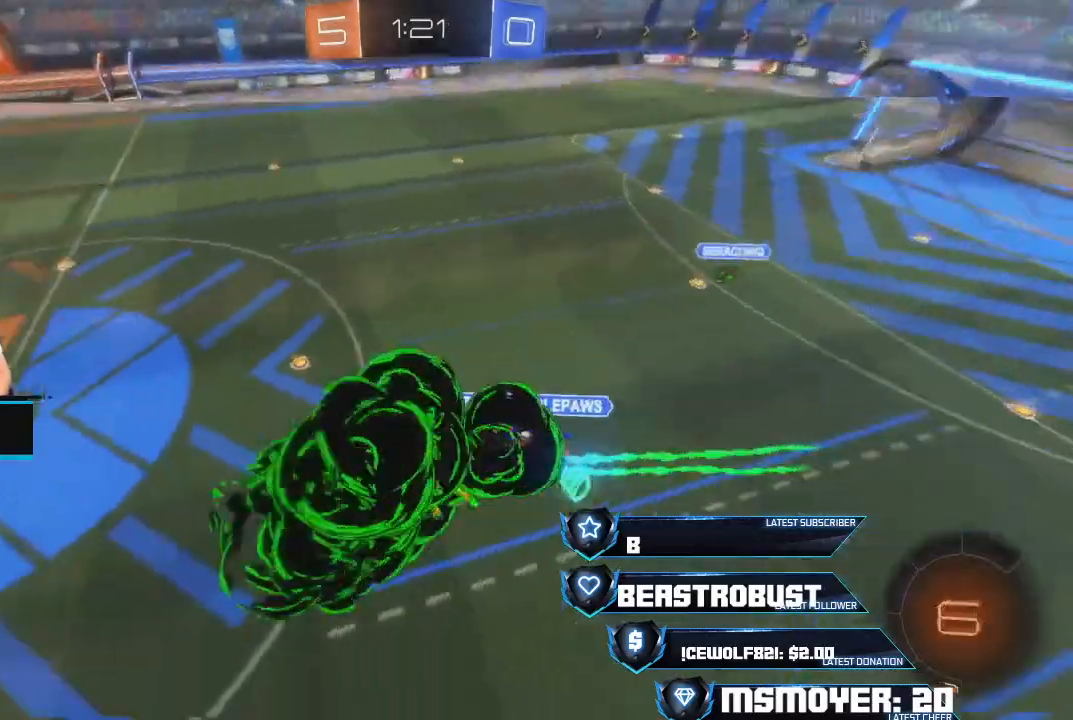
{"buttons": ["CROSS", "CIRCLE", "R2"], "left_stick": "down-left", "right_stick": "center", "events": [[33, "left_stick", "up-right"], [67, "left_stick", "down"], [133, "CIRCLE", "down"], [300, "left_stick", "center"], [400, "left_stick", "down-left"]]}
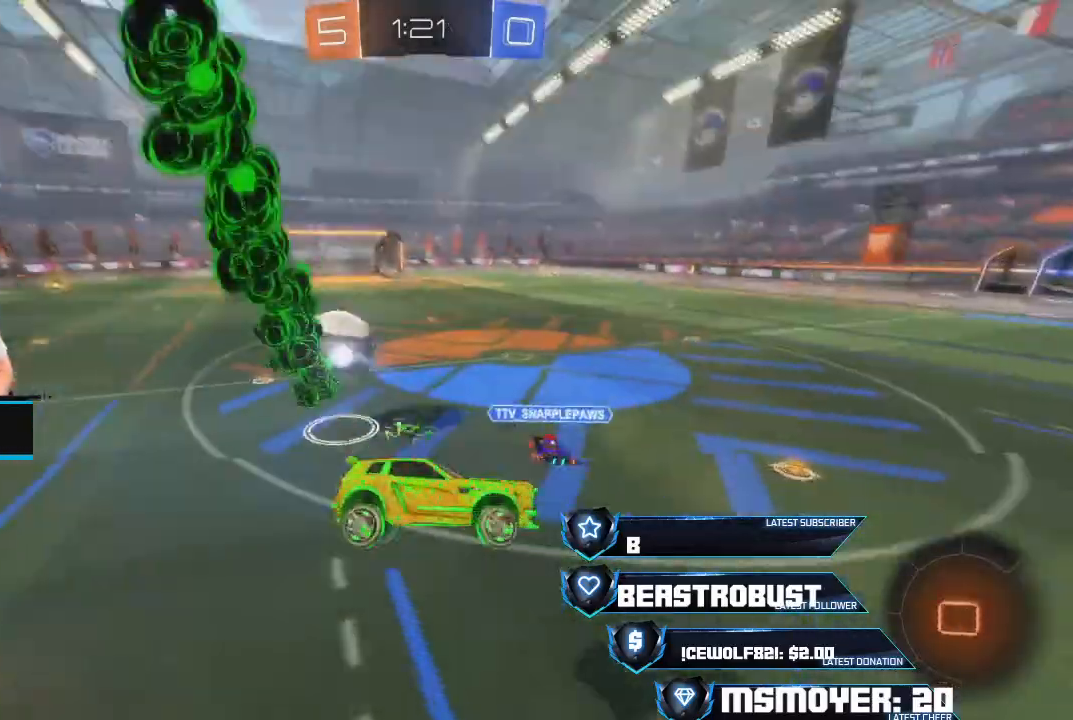
{"buttons": ["CROSS", "R2"], "left_stick": "left", "right_stick": "center", "events": [[33, "left_stick", "down"], [67, "CIRCLE", "up"], [167, "left_stick", "left"], [233, "CIRCLE", "down"], [267, "CROSS", "up"], [367, "CROSS", "down"], [400, "CIRCLE", "up"]]}
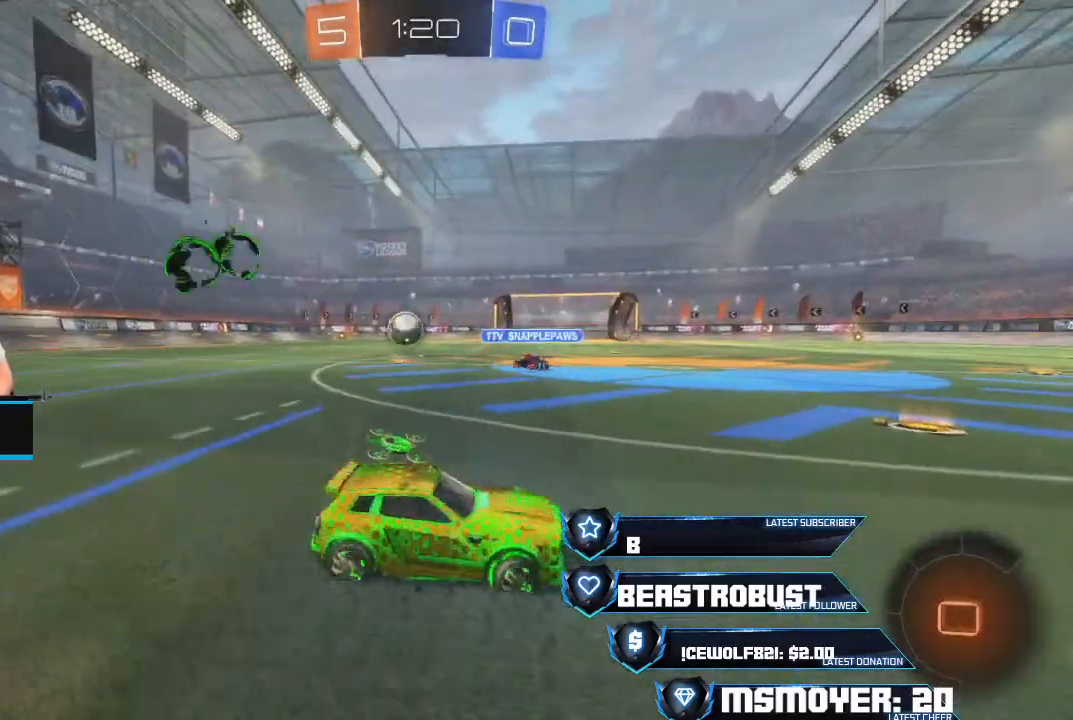
{"buttons": ["CROSS", "R2"], "left_stick": "up-left", "right_stick": "center", "events": [[333, "CIRCLE", "down"], [400, "CIRCLE", "up"], [500, "left_stick", "up-left"]]}
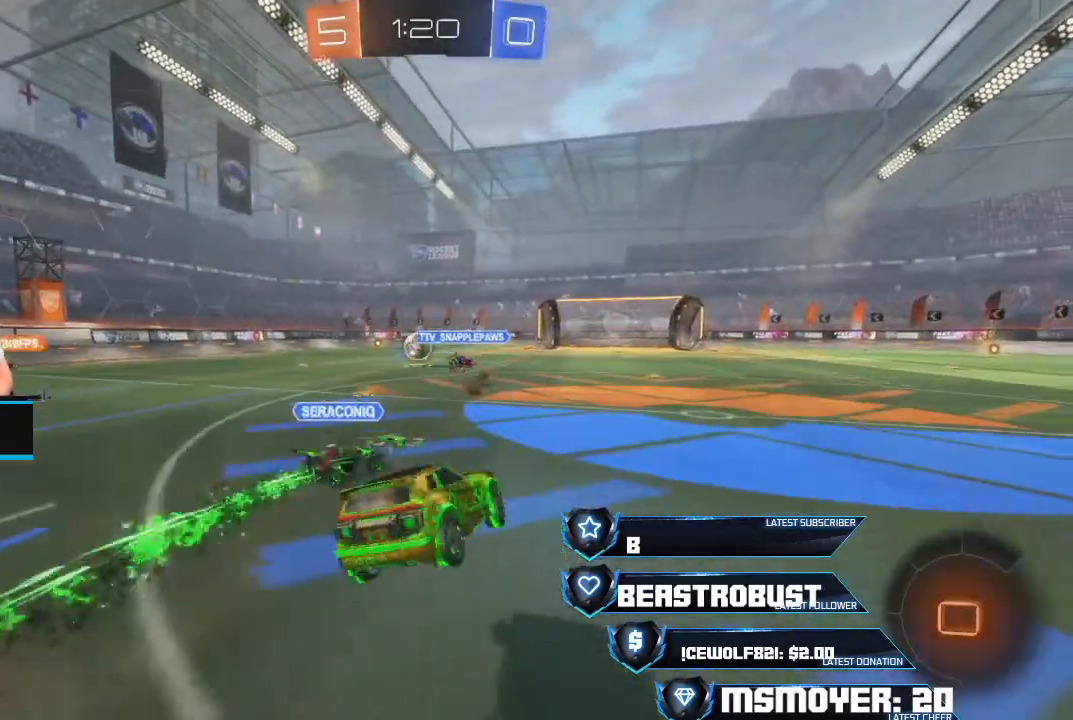
{"buttons": [], "left_stick": "center", "right_stick": "center", "events": [[33, "left_stick", "left"], [67, "L2", "down"], [67, "left_stick", "up-right"], [100, "CROSS", "up"], [200, "SQUARE", "down"], [367, "SQUARE", "up"], [400, "L2", "up"], [433, "R2", "up"], [433, "left_stick", "center"]]}
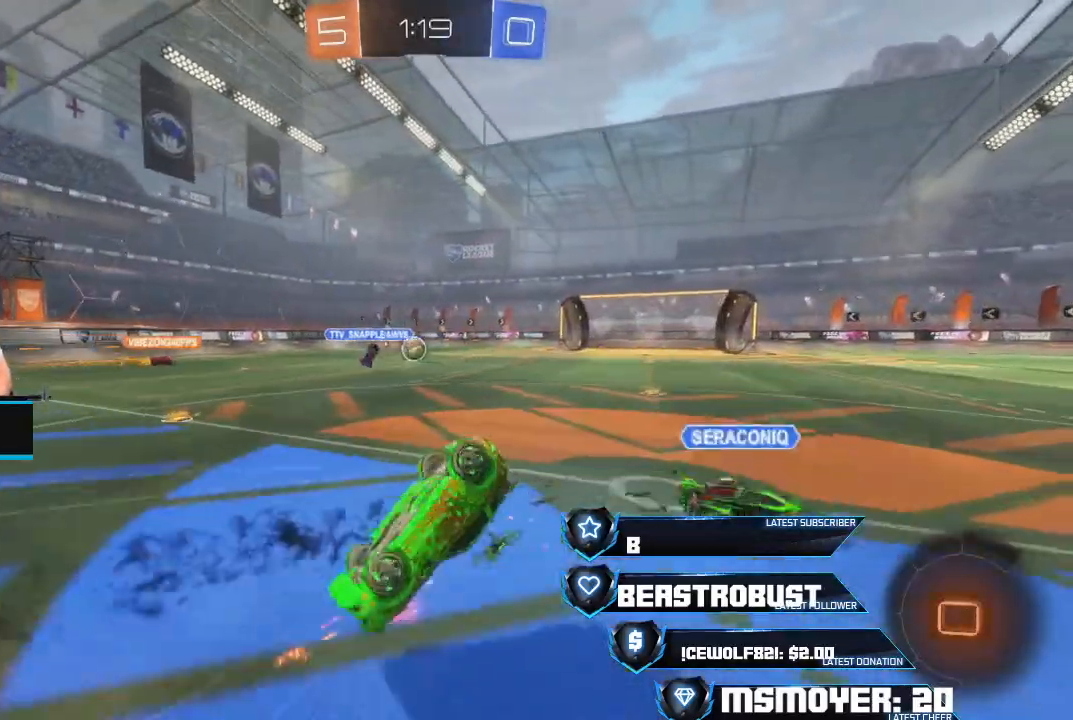
{"buttons": ["R2"], "left_stick": "right", "right_stick": "center", "events": [[167, "R2", "down"], [233, "CIRCLE", "down"], [233, "left_stick", "left"], [367, "CIRCLE", "up"], [400, "left_stick", "right"]]}
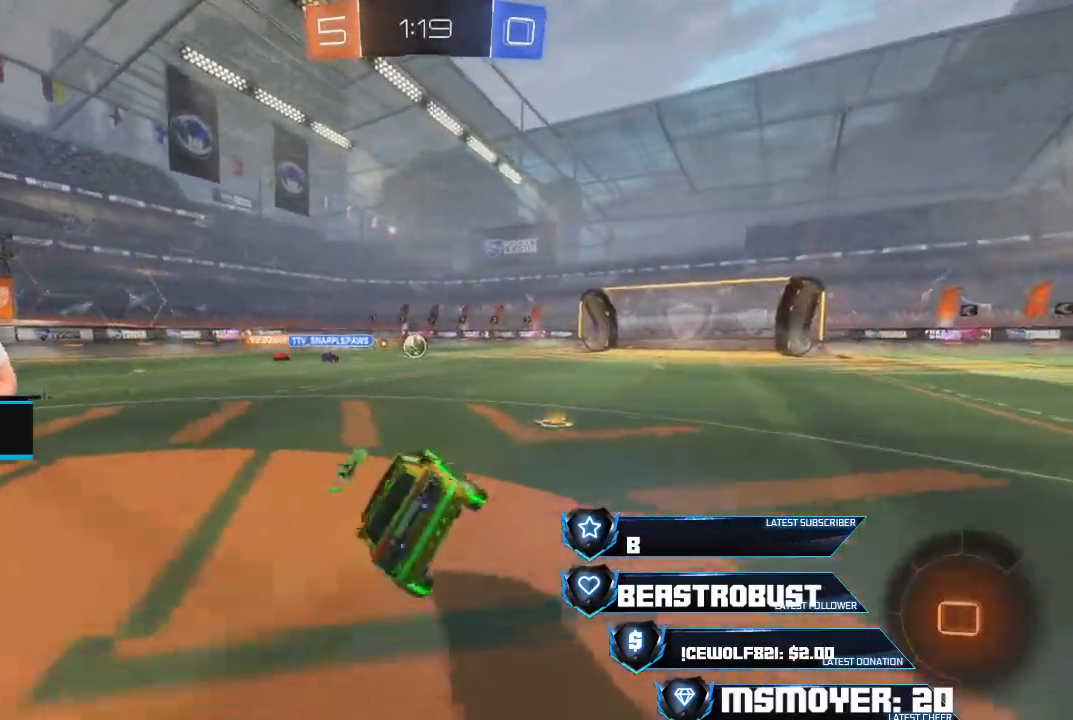
{"buttons": ["CROSS", "R2"], "left_stick": "up-left", "right_stick": "center", "events": [[33, "CROSS", "down"], [333, "left_stick", "center"], [467, "left_stick", "up-left"]]}
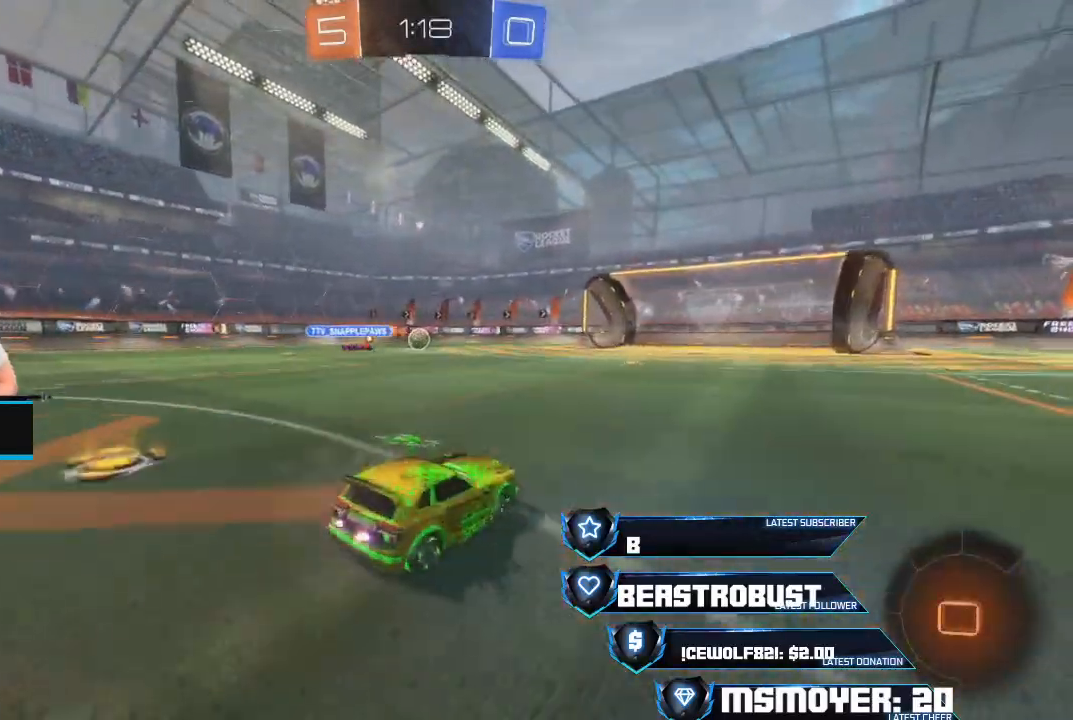
{"buttons": [], "left_stick": "up", "right_stick": "center", "events": [[67, "CROSS", "up"], [100, "L2", "down"], [133, "SQUARE", "down"], [133, "left_stick", "up"], [200, "SQUARE", "up"], [233, "SQUARE", "down"], [333, "L2", "up"], [333, "SQUARE", "up"], [367, "R2", "up"]]}
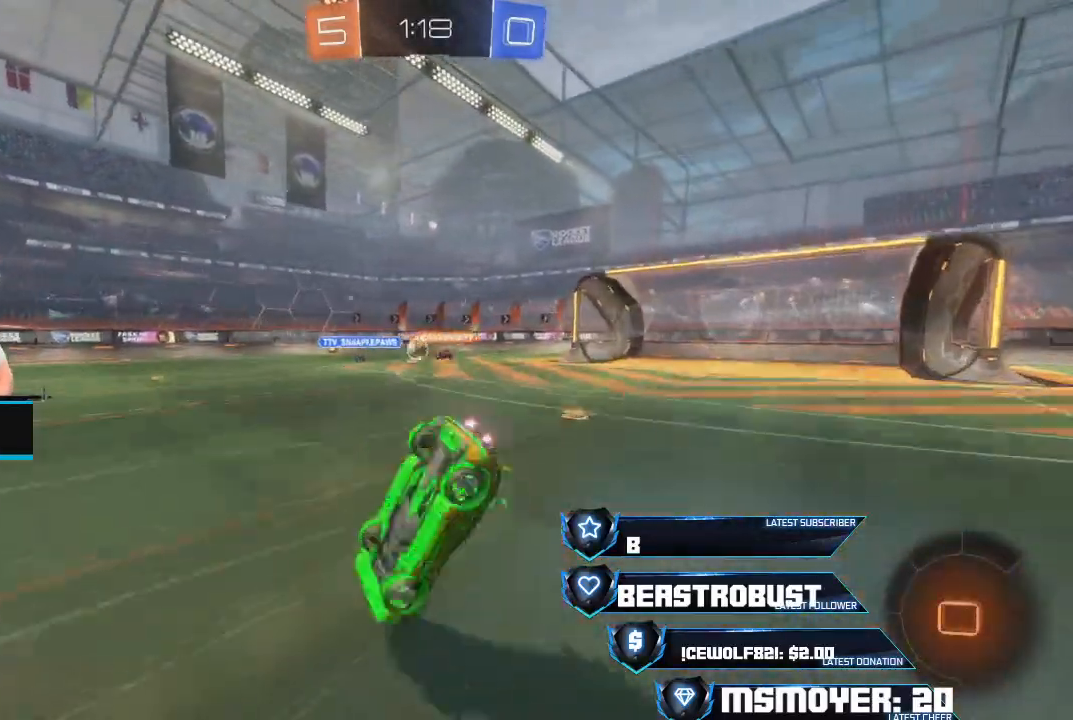
{"buttons": ["CIRCLE", "R2"], "left_stick": "up", "right_stick": "center", "events": [[100, "R2", "down"], [300, "left_stick", "up-left"], [400, "CIRCLE", "down"], [400, "left_stick", "up"]]}
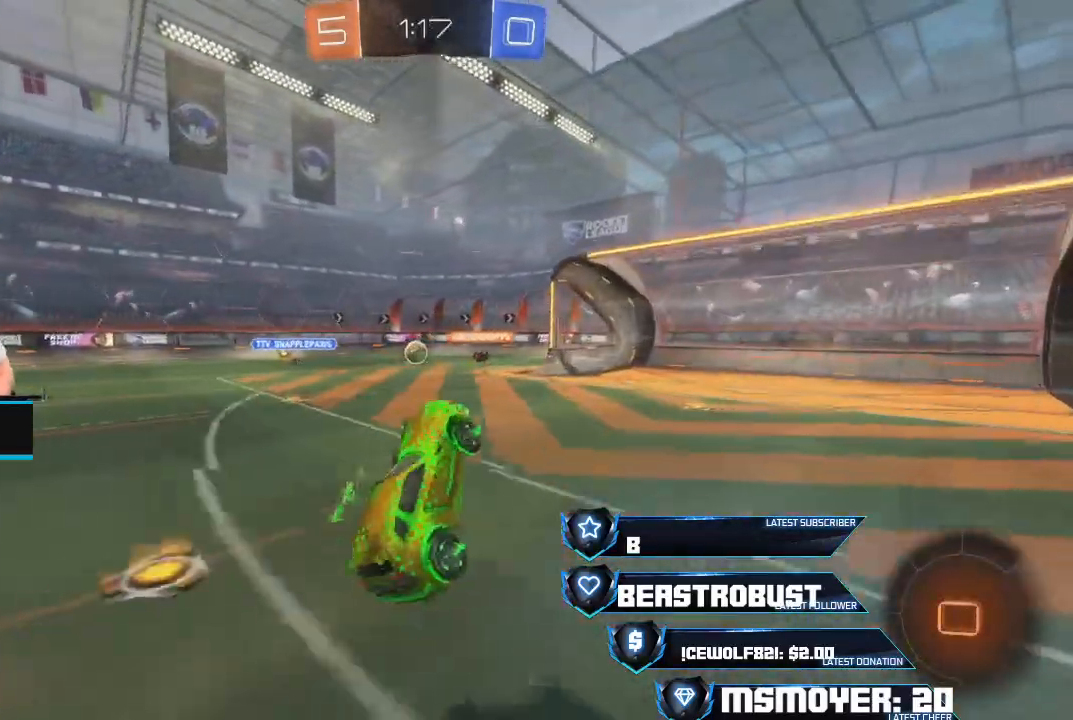
{"buttons": ["CROSS", "R2"], "left_stick": "left", "right_stick": "center", "events": [[33, "CIRCLE", "up"], [67, "left_stick", "left"], [133, "left_stick", "up"], [267, "left_stick", "left"], [333, "CIRCLE", "down"], [433, "CIRCLE", "up"], [500, "CROSS", "down"]]}
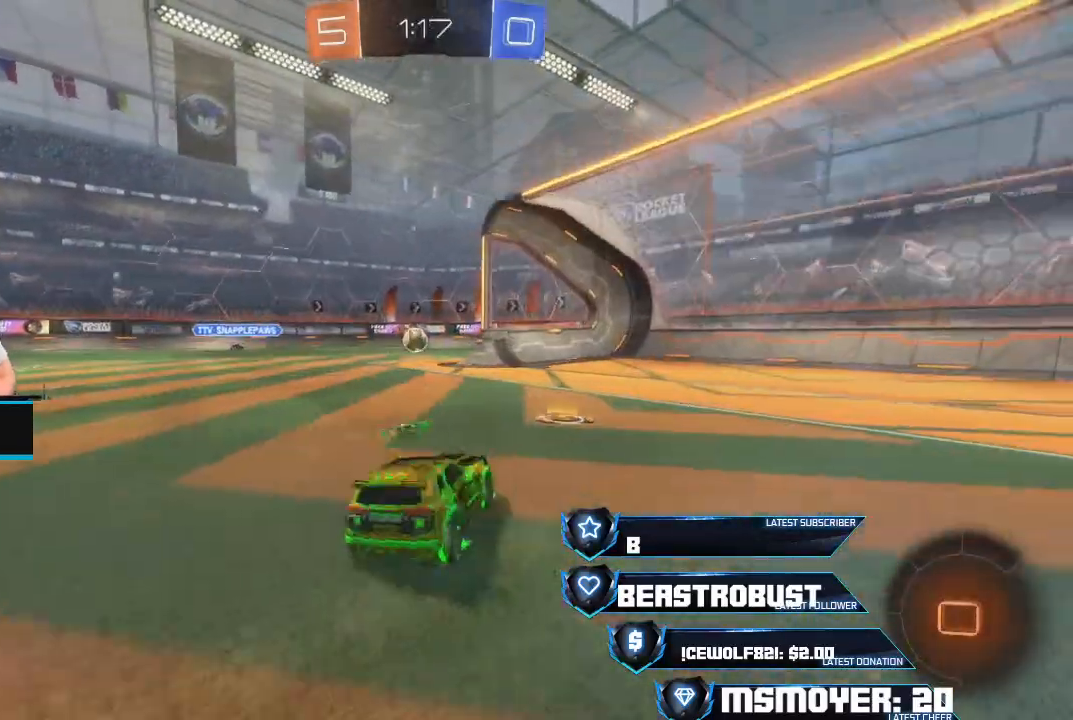
{"buttons": [], "left_stick": "center", "right_stick": "center", "events": [[100, "CROSS", "up"], [267, "left_stick", "center"], [333, "R2", "up"]]}
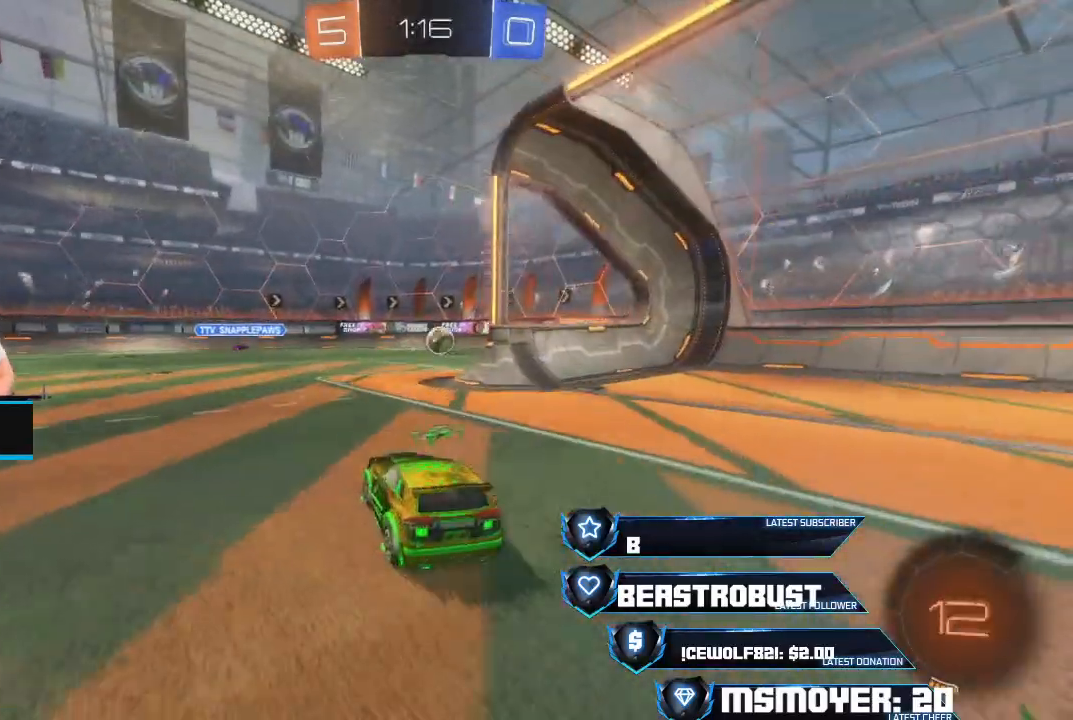
{"buttons": ["L2"], "left_stick": "right", "right_stick": "center", "events": [[33, "R2", "down"], [167, "left_stick", "right"], [433, "R2", "up"], [500, "L2", "down"]]}
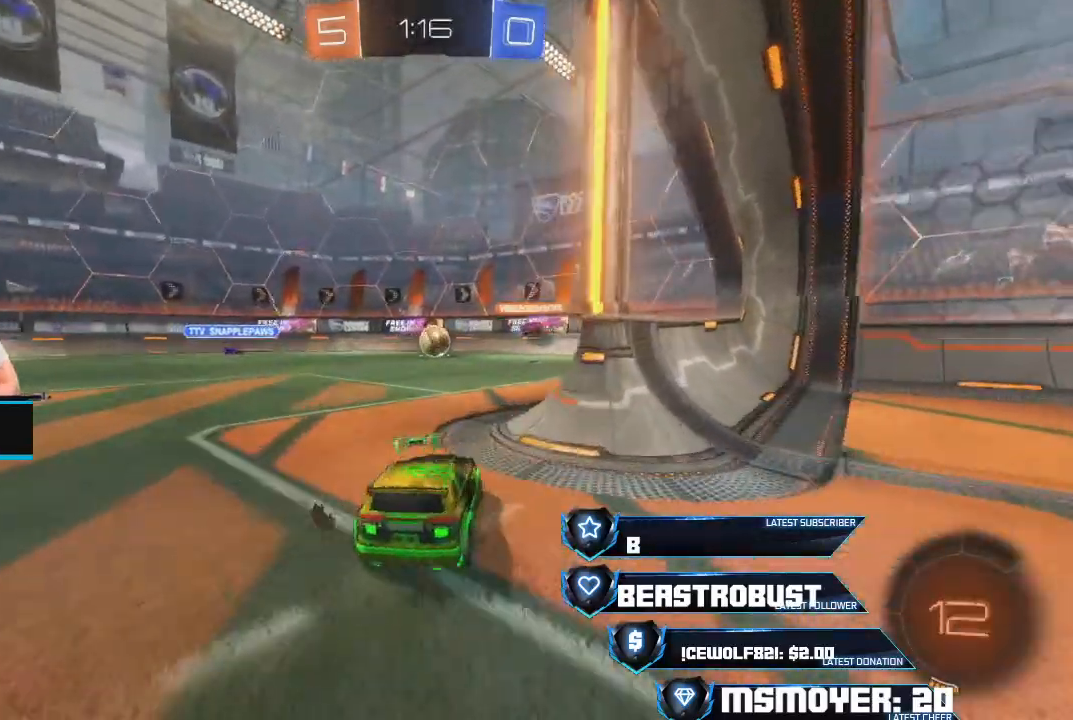
{"buttons": [], "left_stick": "center", "right_stick": "center", "events": [[33, "left_stick", "left"], [367, "left_stick", "right"], [467, "left_stick", "center"], [500, "L2", "up"]]}
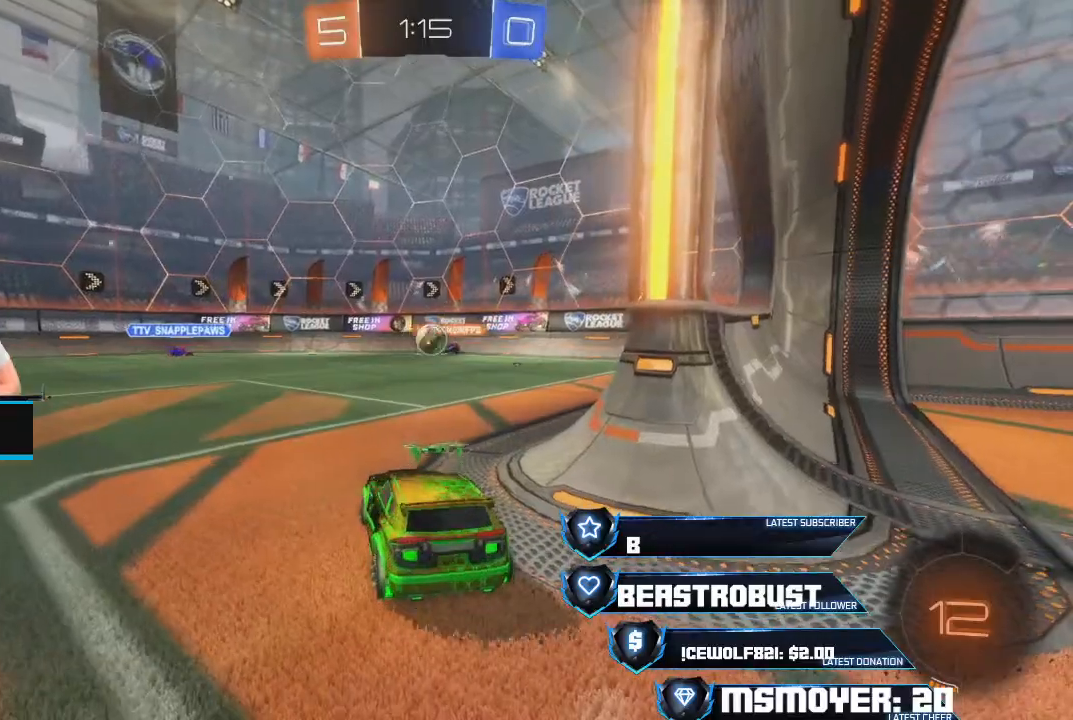
{"buttons": ["R2"], "left_stick": "left", "right_stick": "center", "events": [[33, "R2", "down"], [233, "left_stick", "left"]]}
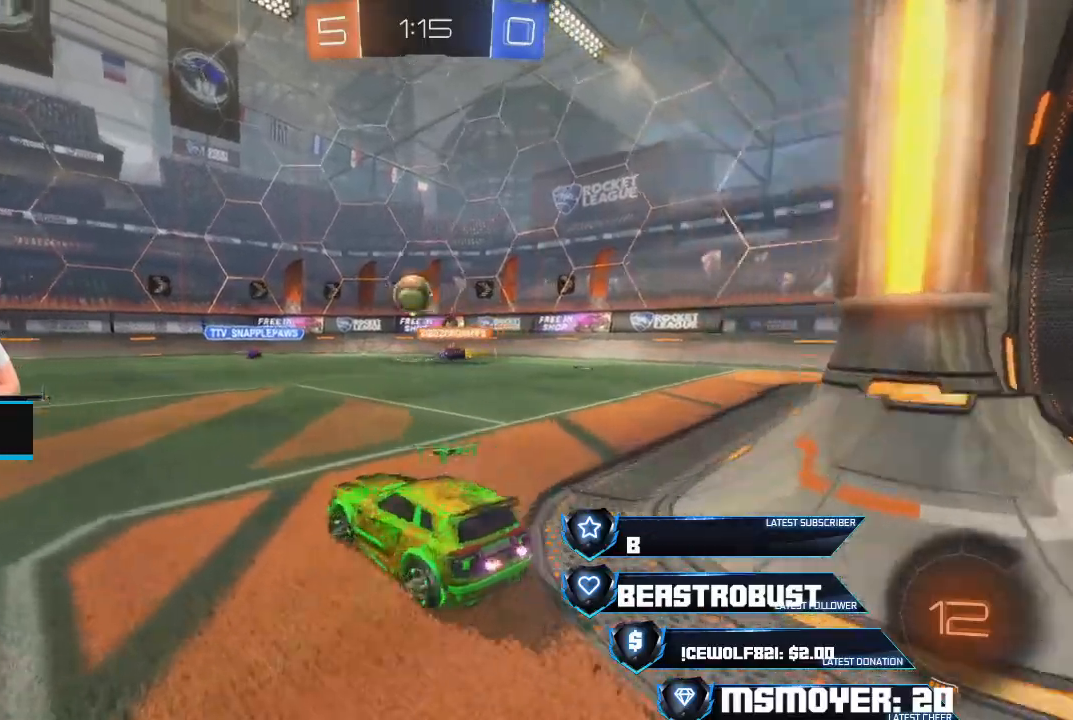
{"buttons": ["L2"], "left_stick": "down-right", "right_stick": "center", "events": [[133, "left_stick", "center"], [200, "R2", "up"], [300, "L2", "down"], [367, "left_stick", "left"], [500, "left_stick", "down-right"]]}
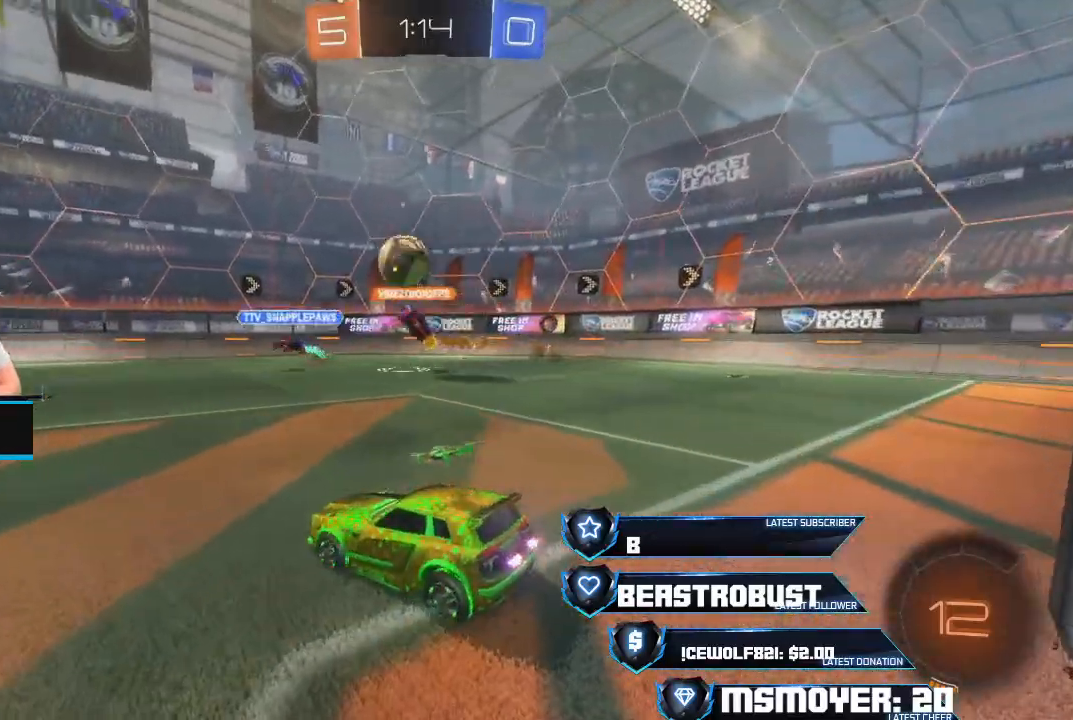
{"buttons": ["R2"], "left_stick": "center", "right_stick": "center", "events": [[100, "left_stick", "right"], [433, "R2", "down"], [467, "L2", "up"], [500, "left_stick", "center"]]}
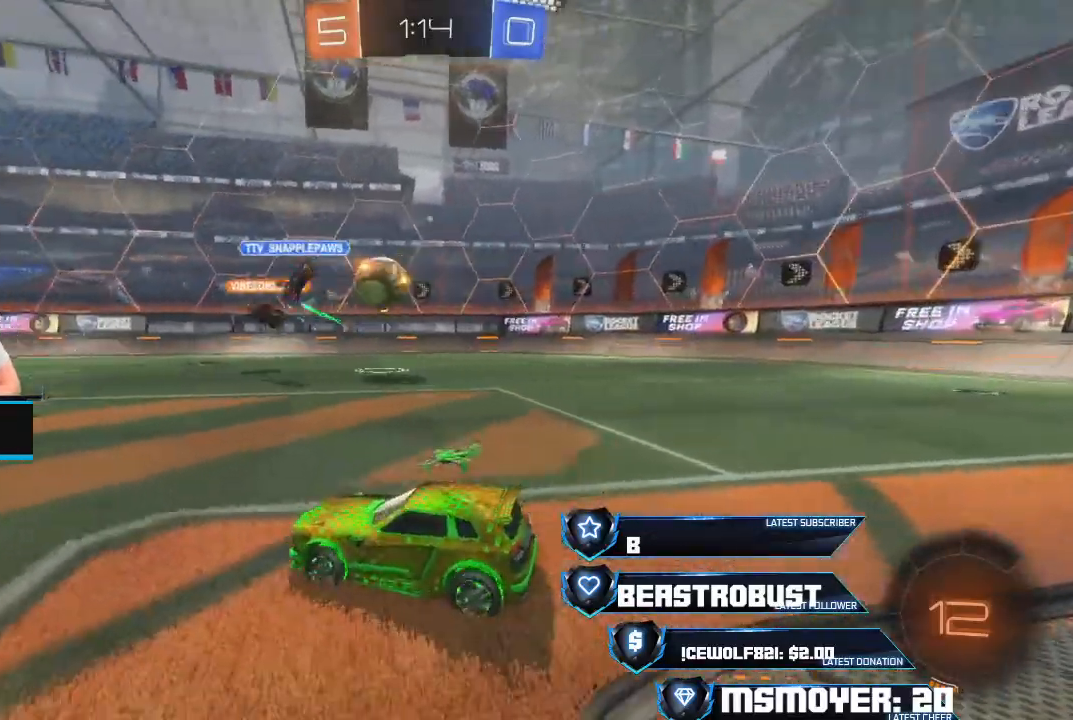
{"buttons": ["CROSS", "R2"], "left_stick": "right", "right_stick": "center", "events": [[33, "left_stick", "left"], [133, "left_stick", "center"], [267, "left_stick", "right"], [333, "CROSS", "down"]]}
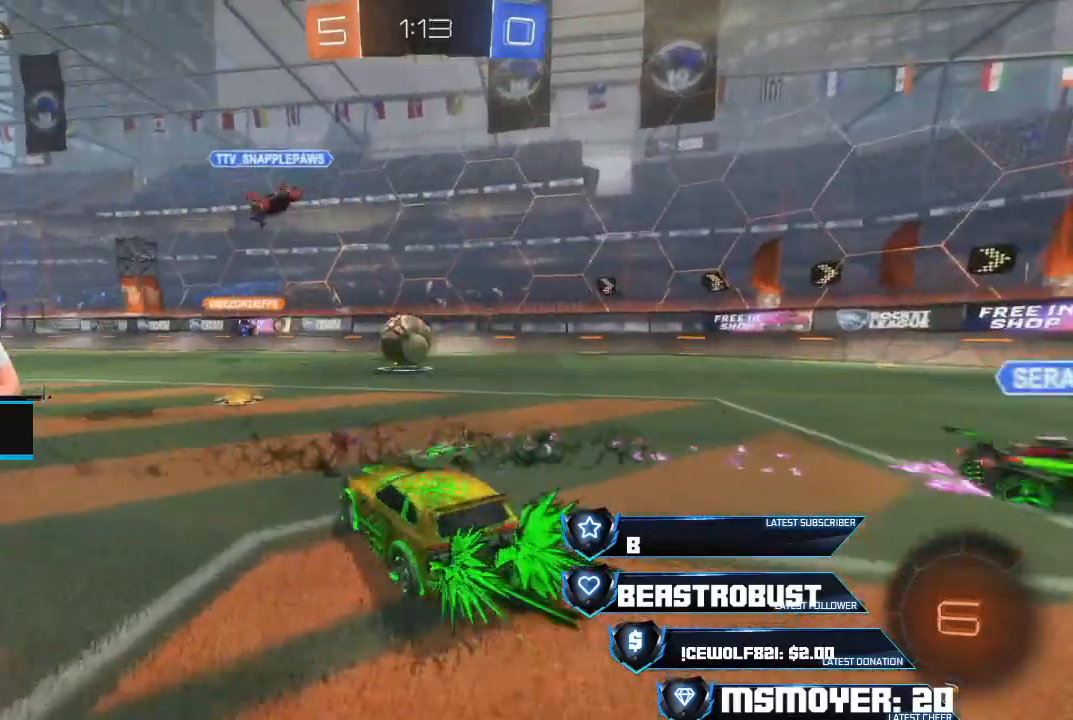
{"buttons": ["CROSS", "R2"], "left_stick": "center", "right_stick": "center", "events": [[33, "left_stick", "center"]]}
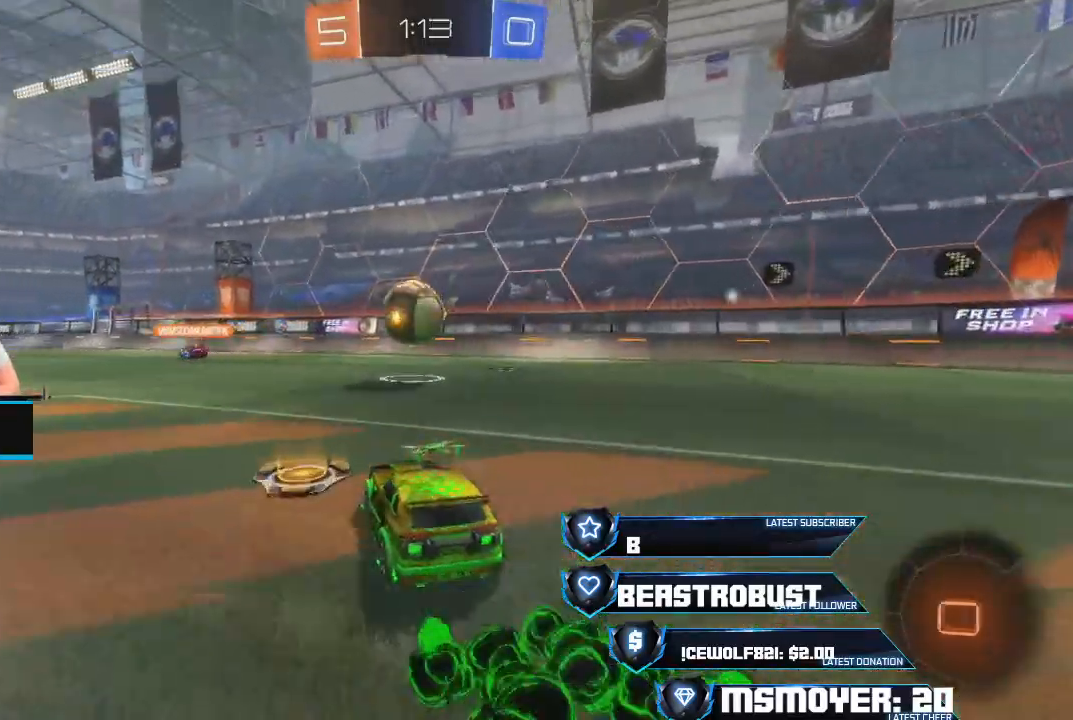
{"buttons": ["CROSS", "R2"], "left_stick": "left", "right_stick": "center", "events": [[33, "CROSS", "up"], [167, "CROSS", "down"], [433, "left_stick", "left"]]}
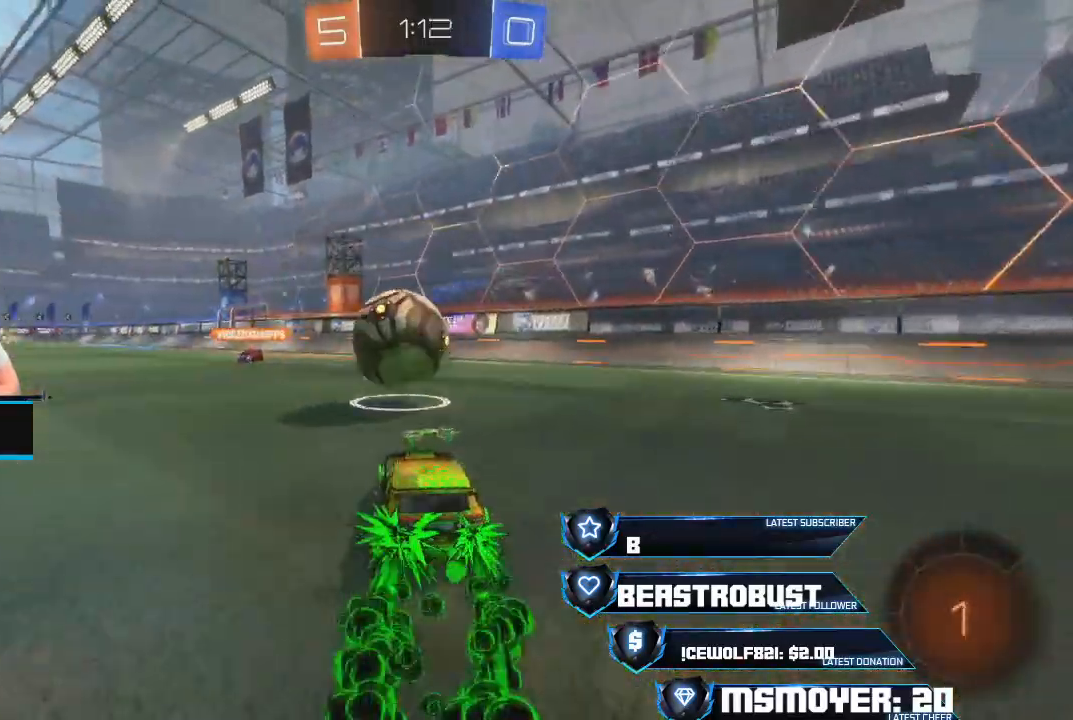
{"buttons": ["CROSS", "SQUARE", "L2", "R2"], "left_stick": "up-left", "right_stick": "center", "events": [[67, "left_stick", "up"], [133, "CROSS", "up"], [233, "CROSS", "down"], [233, "L2", "down"], [233, "SQUARE", "down"], [233, "left_stick", "up-left"], [300, "SQUARE", "up"], [333, "CROSS", "up"], [367, "CROSS", "down"], [367, "SQUARE", "down"], [433, "SQUARE", "up"], [467, "SQUARE", "down"]]}
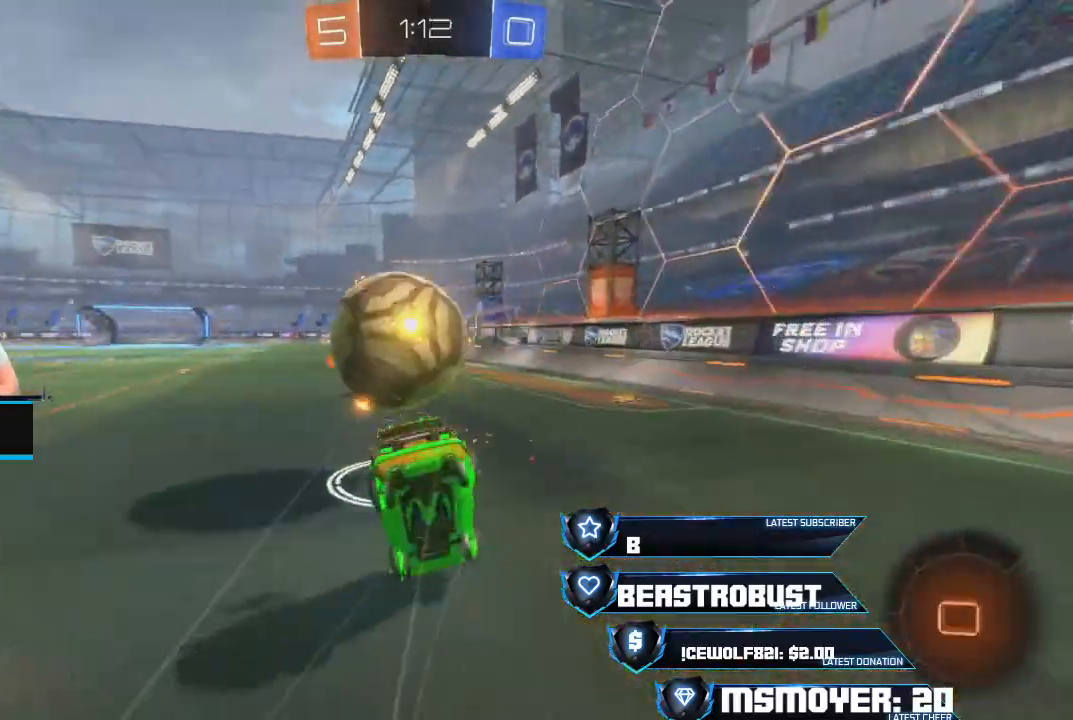
{"buttons": ["R2"], "left_stick": "center", "right_stick": "center", "events": [[33, "CROSS", "up"], [33, "L2", "up"], [33, "SQUARE", "up"], [100, "R2", "up"], [233, "left_stick", "center"], [267, "R2", "down"], [333, "left_stick", "up-left"], [367, "CIRCLE", "down"], [400, "left_stick", "center"], [467, "CIRCLE", "up"]]}
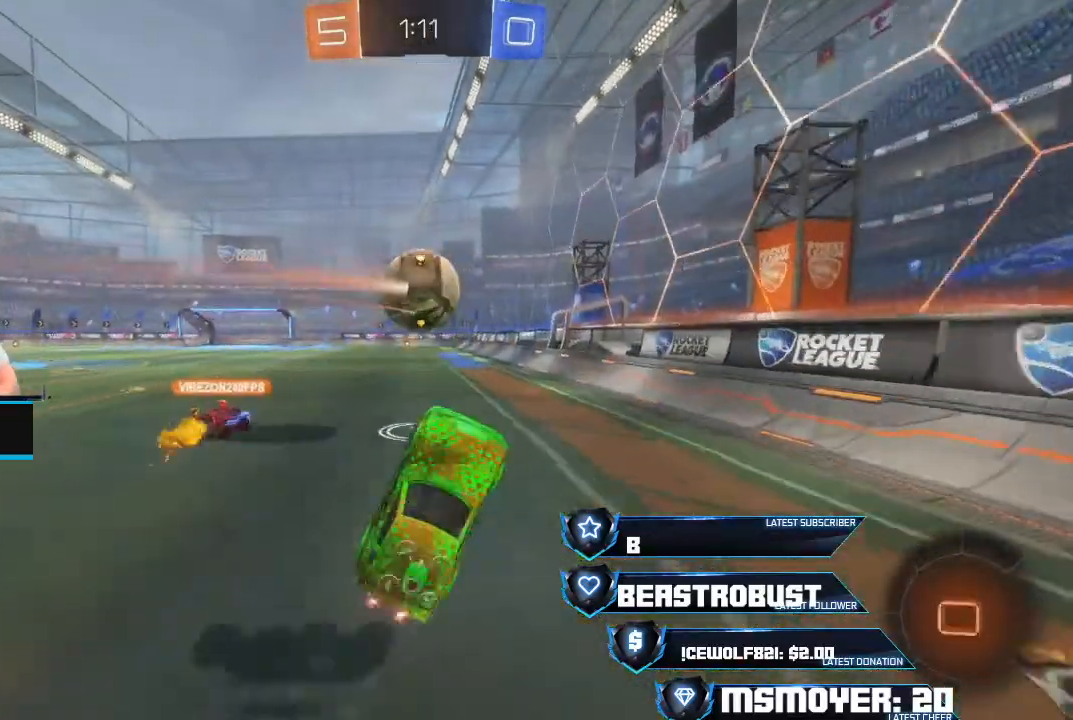
{"buttons": ["CROSS", "R2"], "left_stick": "center", "right_stick": "center", "events": [[167, "CIRCLE", "down"], [300, "CIRCLE", "up"], [400, "CROSS", "down"]]}
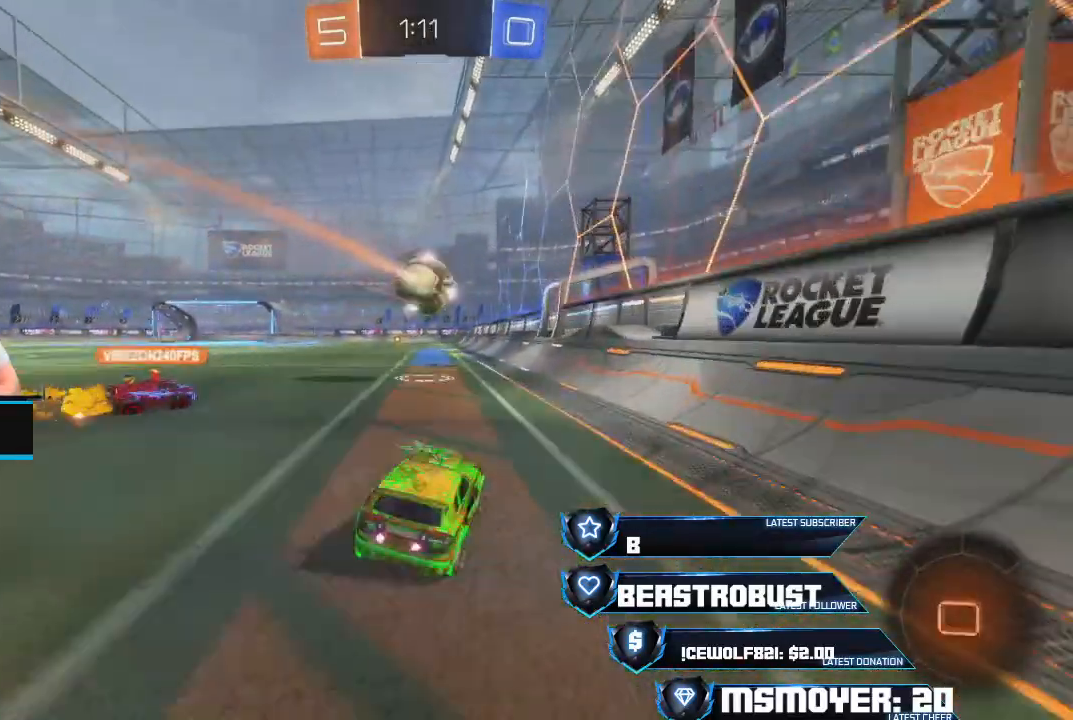
{"buttons": ["CROSS"], "left_stick": "center", "right_stick": "center", "events": [[33, "left_stick", "left"], [167, "L2", "down"], [200, "CROSS", "up"], [200, "SQUARE", "down"], [233, "left_stick", "up"], [267, "SQUARE", "up"], [300, "SQUARE", "down"], [367, "CROSS", "down"], [367, "SQUARE", "up"], [433, "L2", "up"], [467, "R2", "up"], [500, "left_stick", "center"]]}
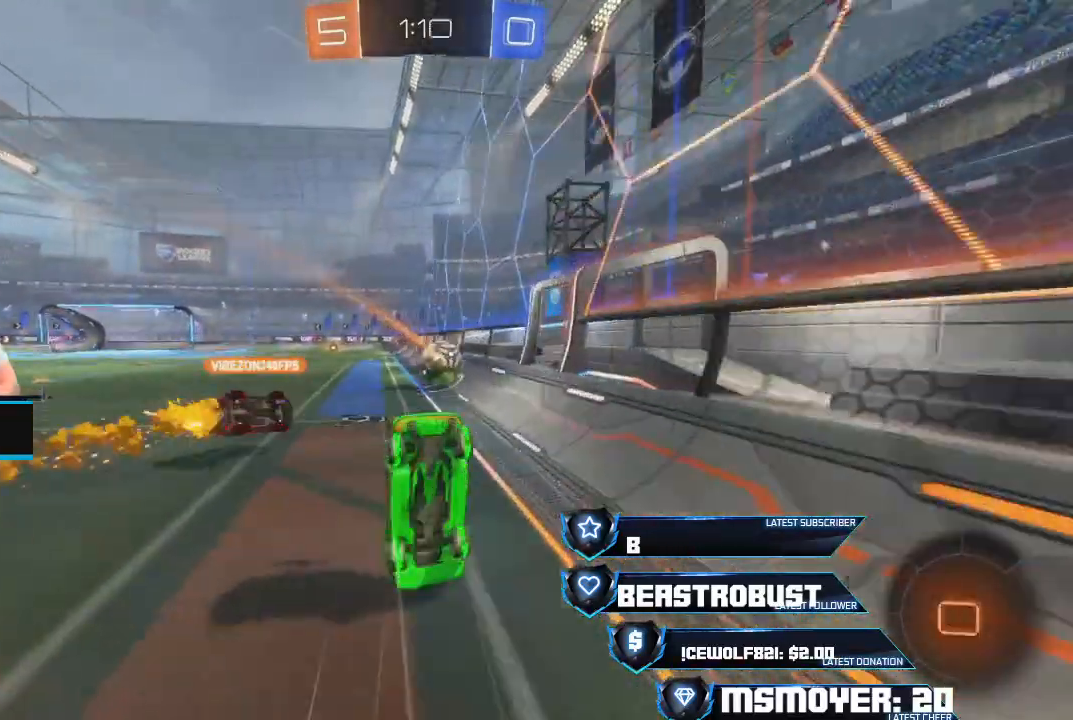
{"buttons": ["L2", "R2"], "left_stick": "center", "right_stick": "center", "events": [[233, "R2", "down"], [267, "left_stick", "up-left"], [433, "L2", "down"], [467, "CROSS", "up"], [467, "left_stick", "center"]]}
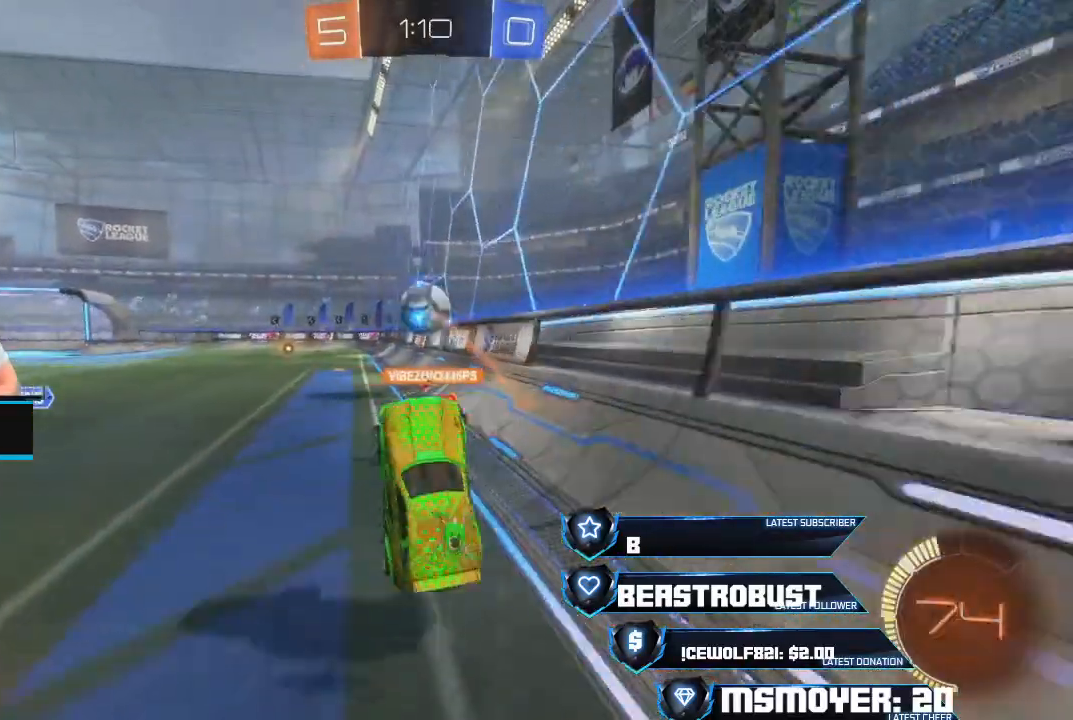
{"buttons": ["R2"], "left_stick": "left", "right_stick": "center", "events": [[67, "L2", "up"], [67, "R2", "up"], [167, "L2", "down"], [200, "left_stick", "up-left"], [267, "L2", "up"], [267, "left_stick", "left"], [367, "L2", "down"], [433, "L2", "up"], [433, "R2", "down"]]}